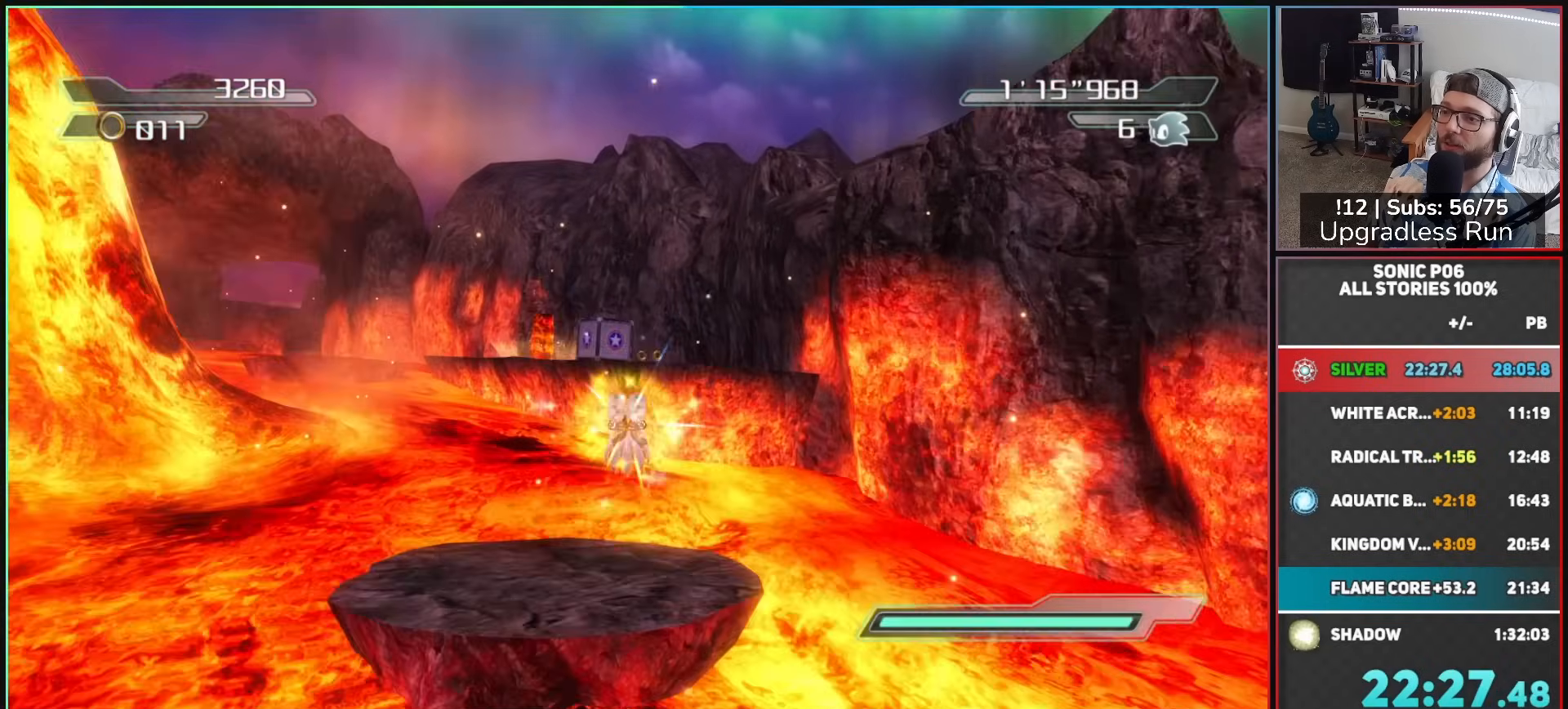
Gameplay with a controller (Xbox layout); each line is a JSON object with the inputs held at the frame after it. "button_events" lists button changes between this image and that frame as [ms after this image, input, new state], when the widget could be followed in between (sticks are given only as held states).
{"buttons": ["A"], "left_stick": "up", "right_stick": "center", "button_events": [[500, "A", "down"]]}
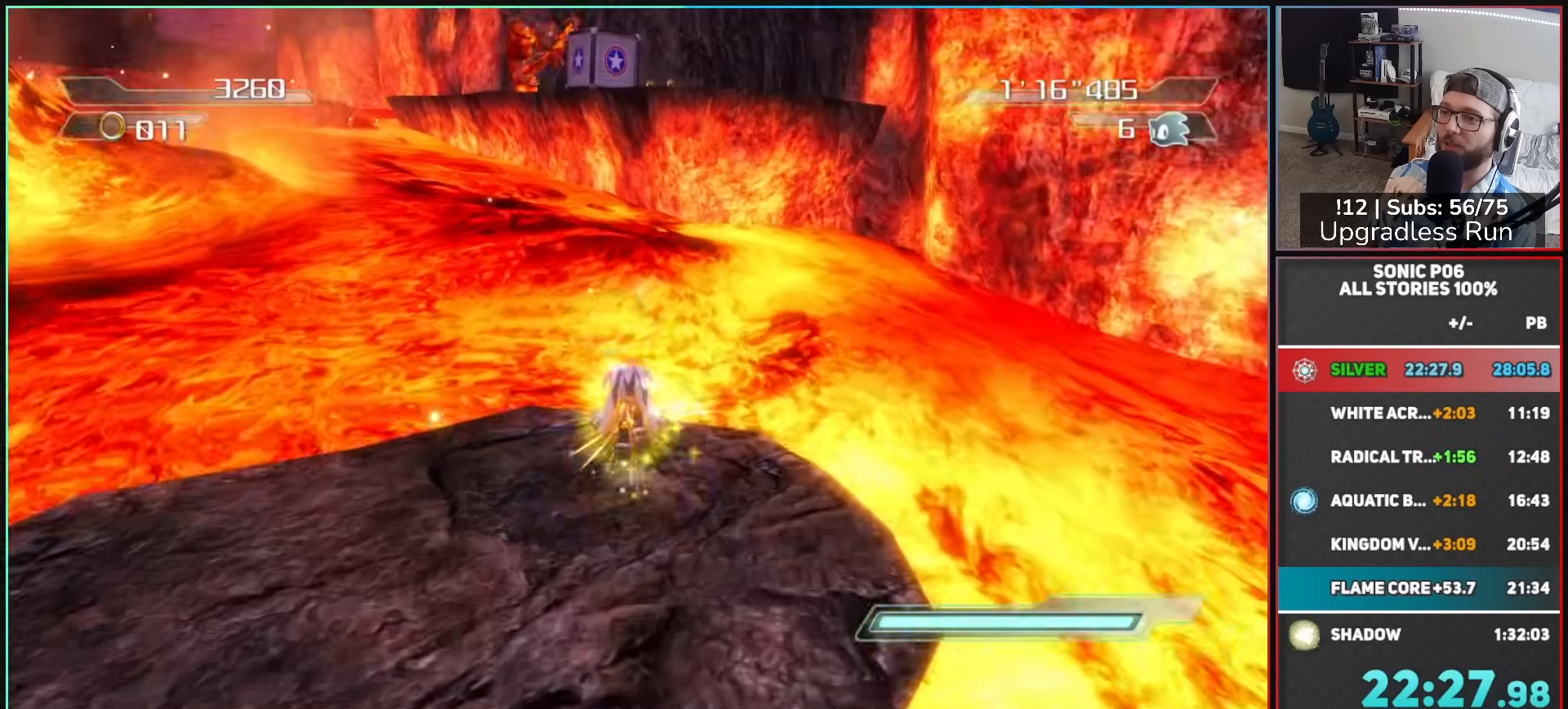
{"buttons": ["A"], "left_stick": "up", "right_stick": "center", "button_events": []}
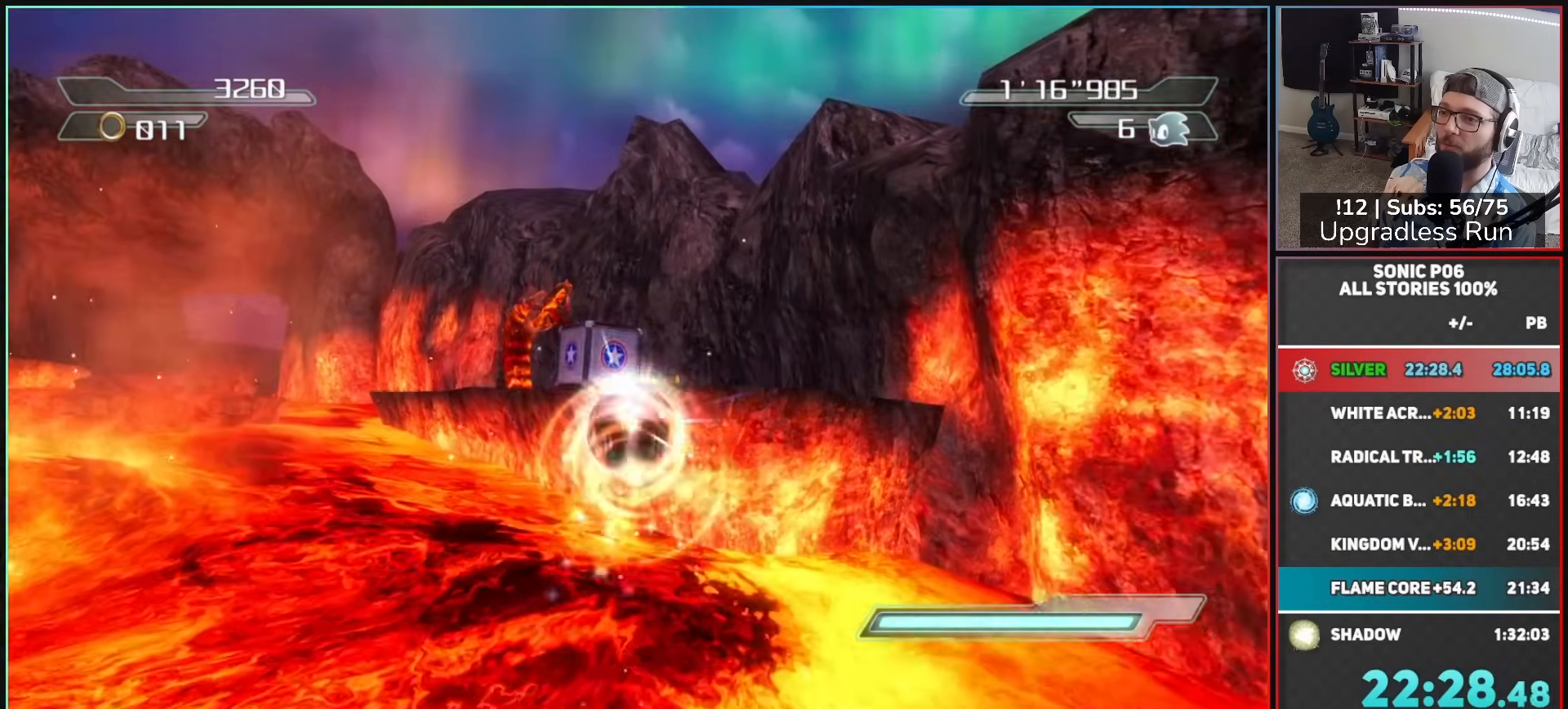
{"buttons": [], "left_stick": "up", "right_stick": "center", "button_events": [[150, "A", "up"]]}
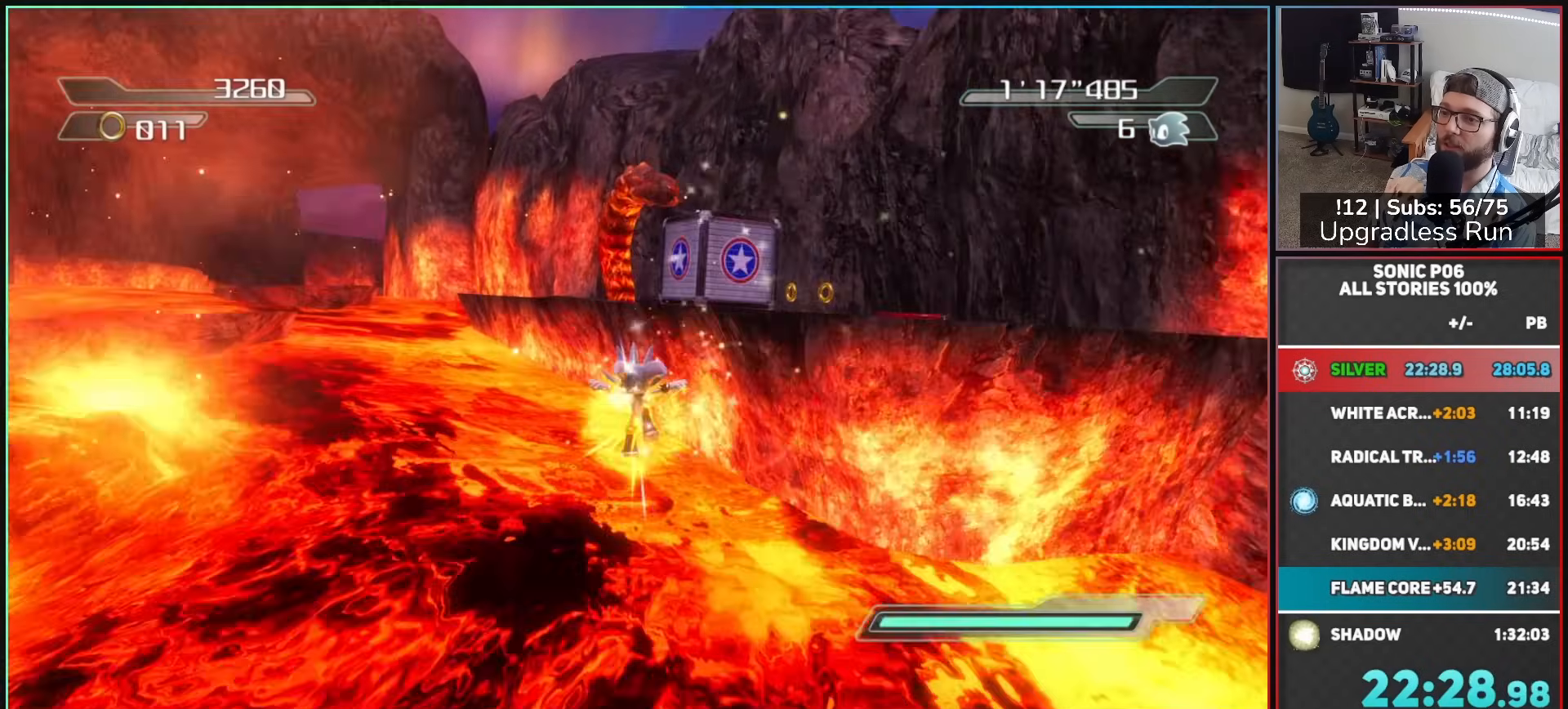
{"buttons": ["A"], "left_stick": "up", "right_stick": "center", "button_events": [[467, "A", "down"]]}
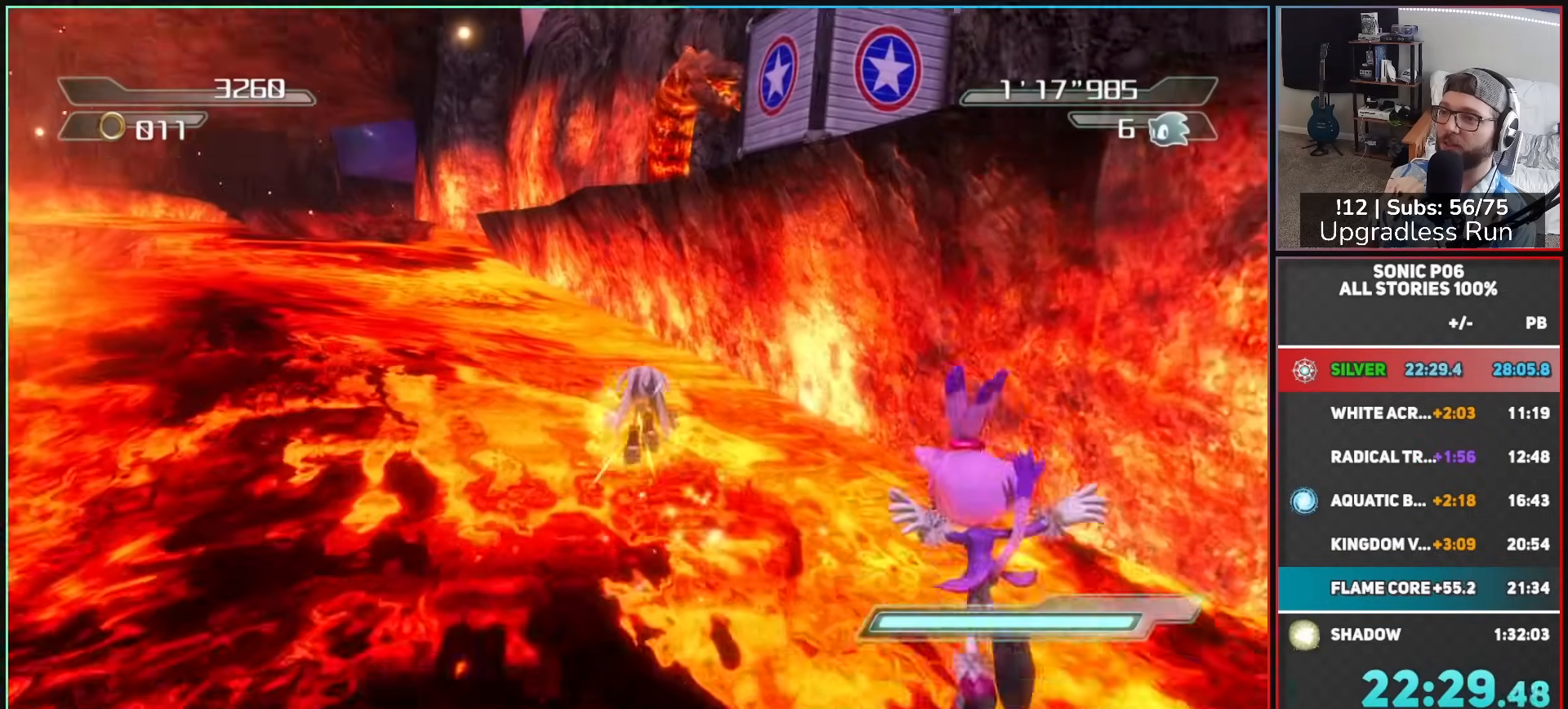
{"buttons": ["A"], "left_stick": "up", "right_stick": "center", "button_events": []}
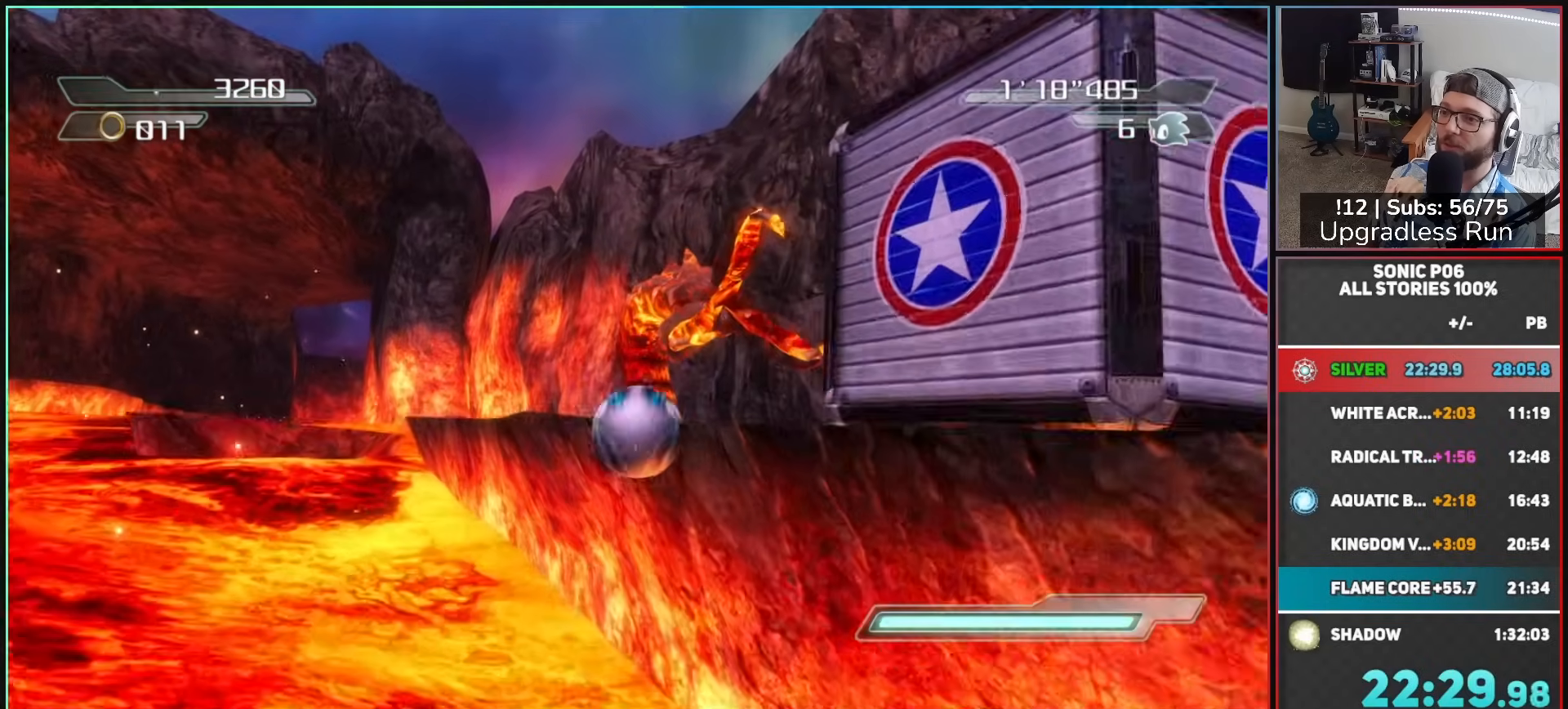
{"buttons": [], "left_stick": "up-left", "right_stick": "center", "button_events": [[33, "A", "up"]]}
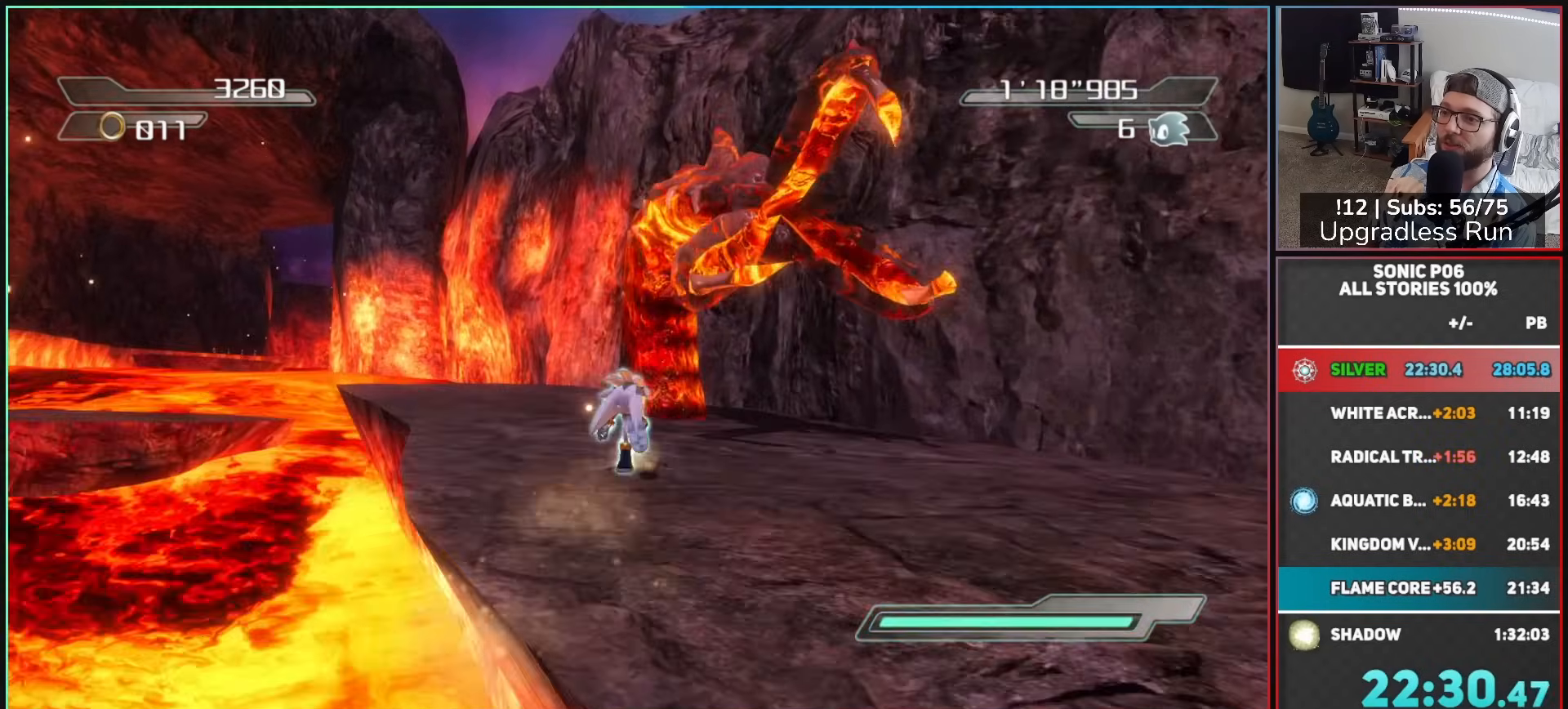
{"buttons": [], "left_stick": "up-left", "right_stick": "down-right", "button_events": []}
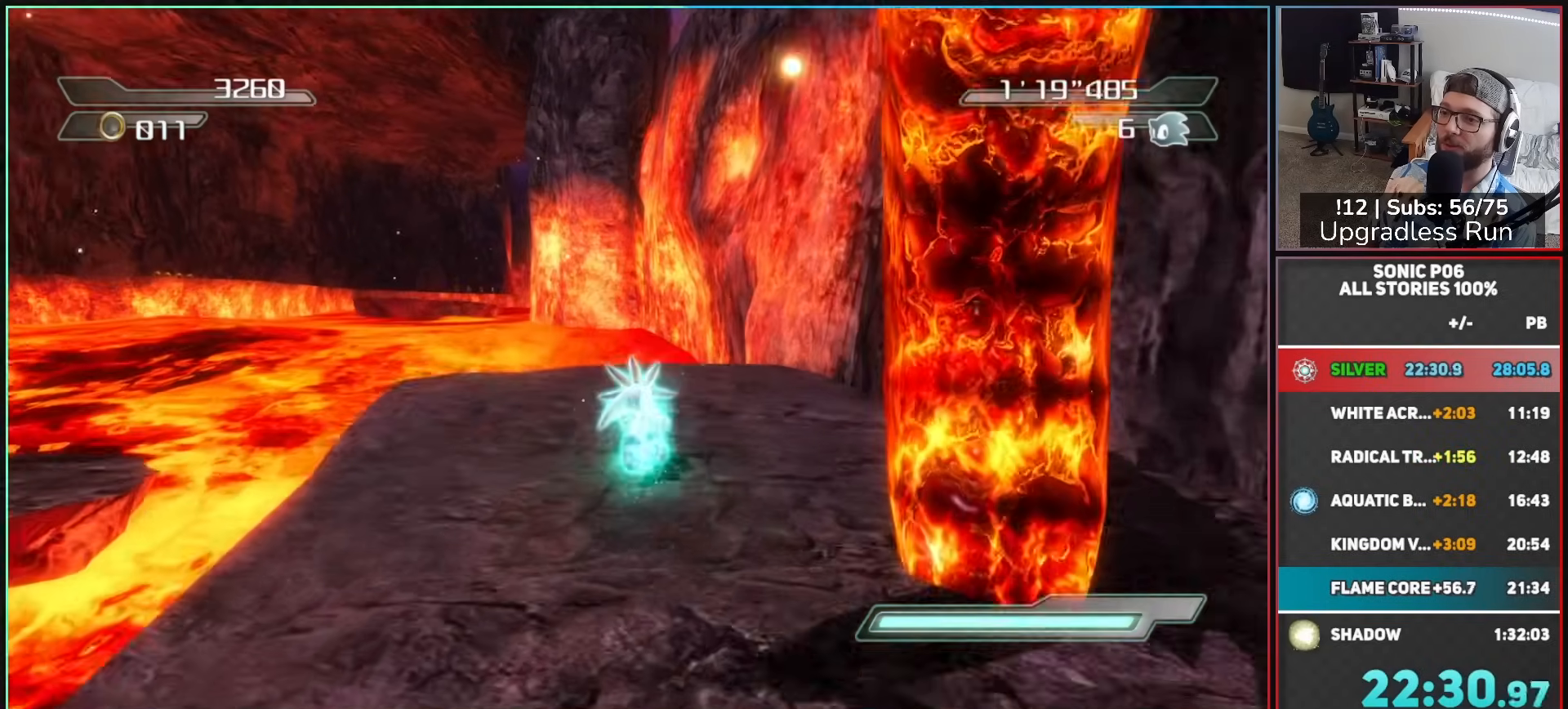
{"buttons": ["A"], "left_stick": "up-left", "right_stick": "center", "button_events": [[333, "A", "down"]]}
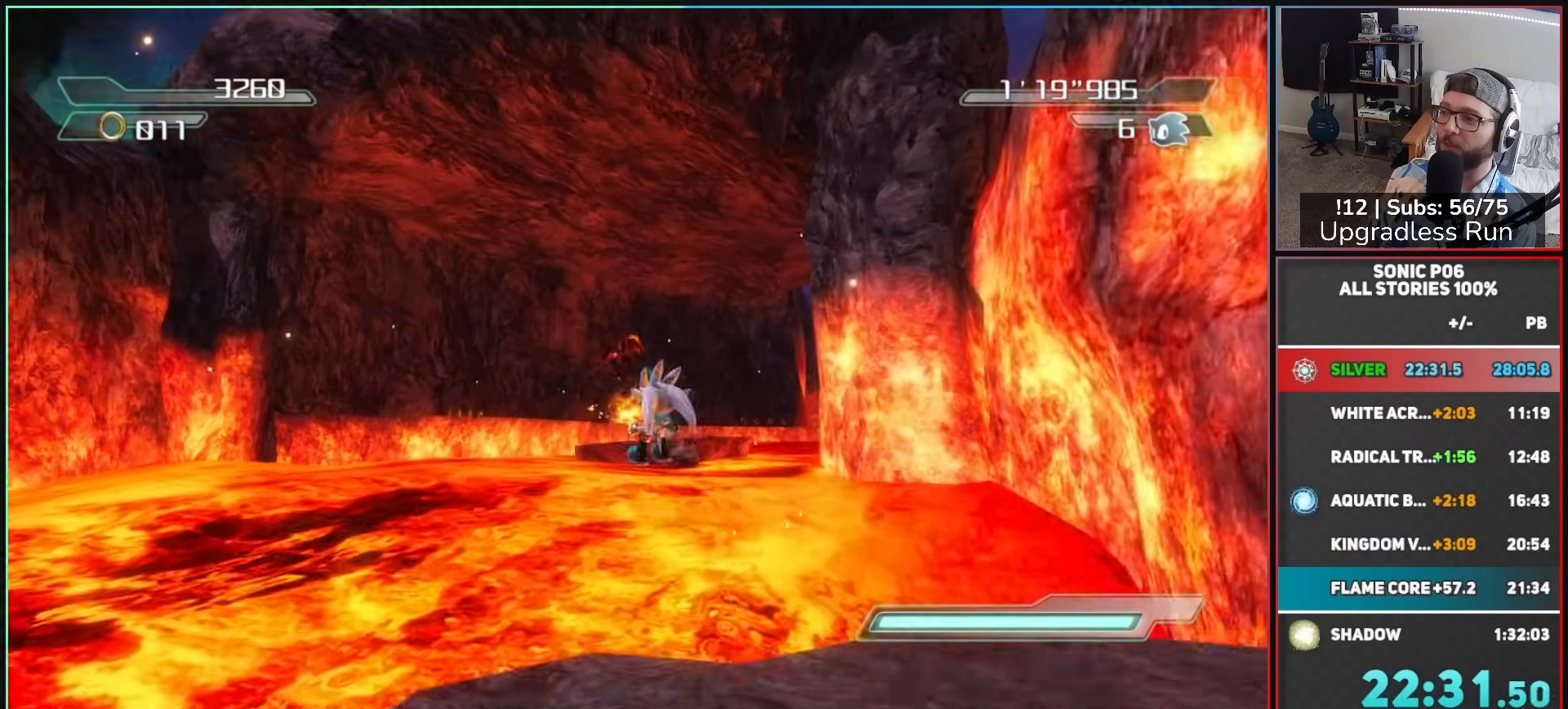
{"buttons": ["A"], "left_stick": "up-left", "right_stick": "center", "button_events": [[33, "A", "up"], [117, "A", "down"]]}
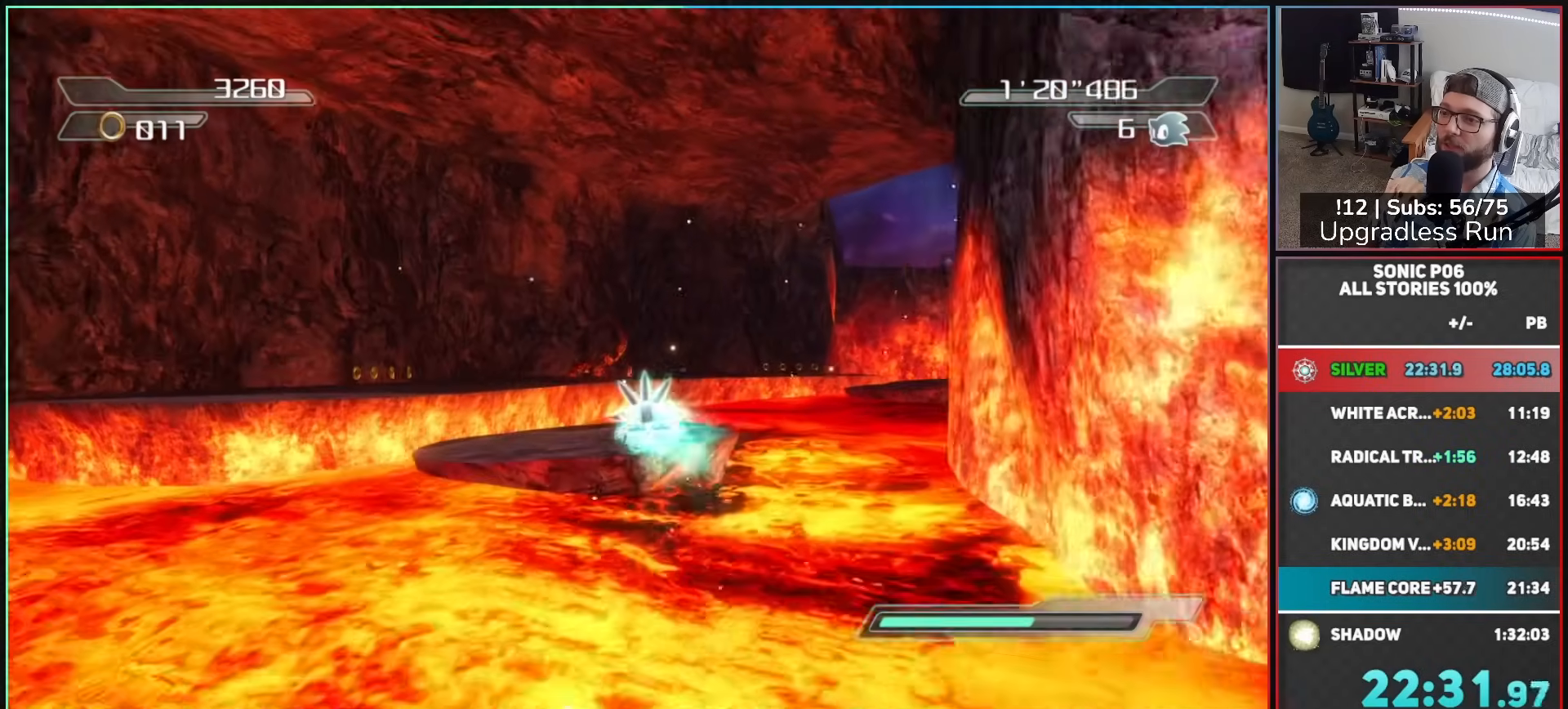
{"buttons": [], "left_stick": "up-left", "right_stick": "center", "button_events": [[150, "A", "up"]]}
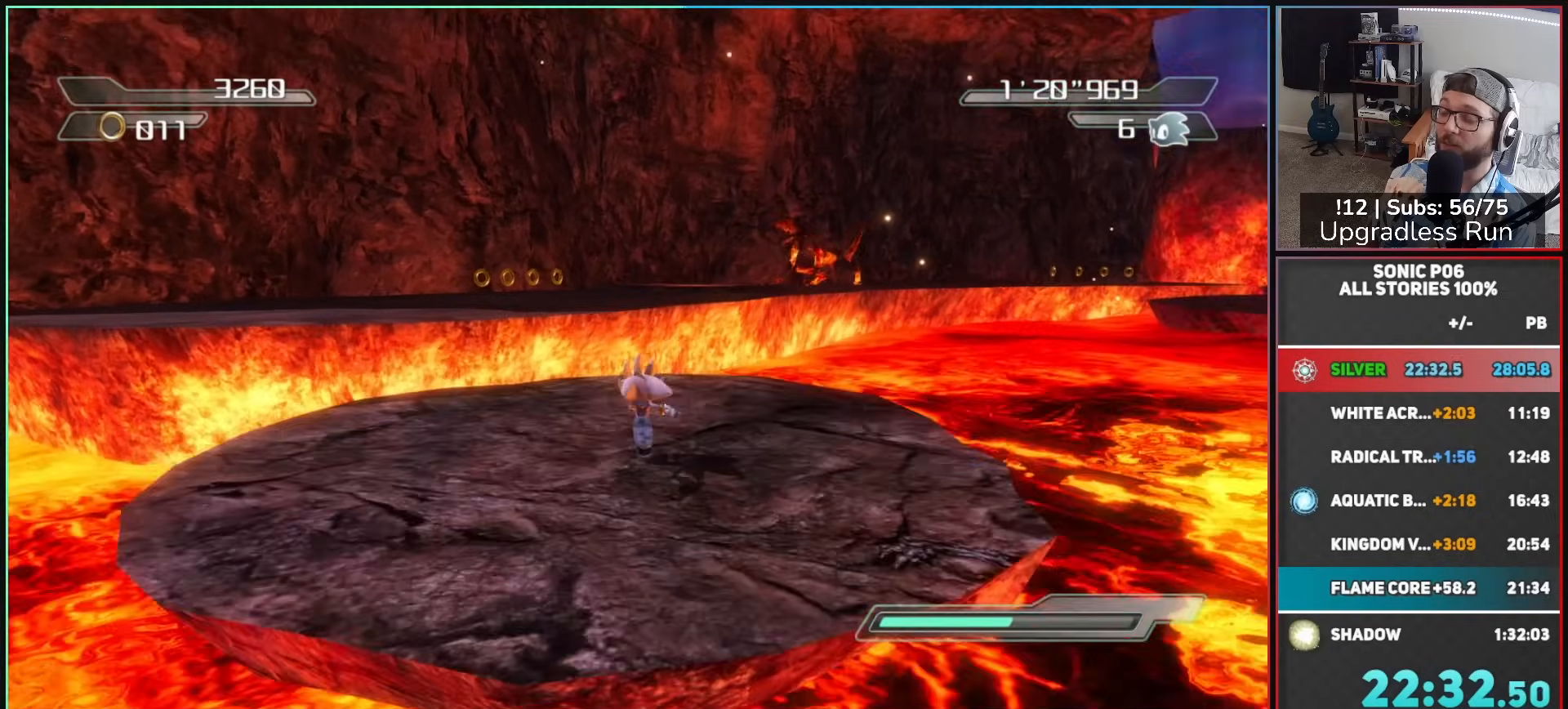
{"buttons": [], "left_stick": "up-left", "right_stick": "center", "button_events": [[33, "A", "down"], [133, "A", "up"]]}
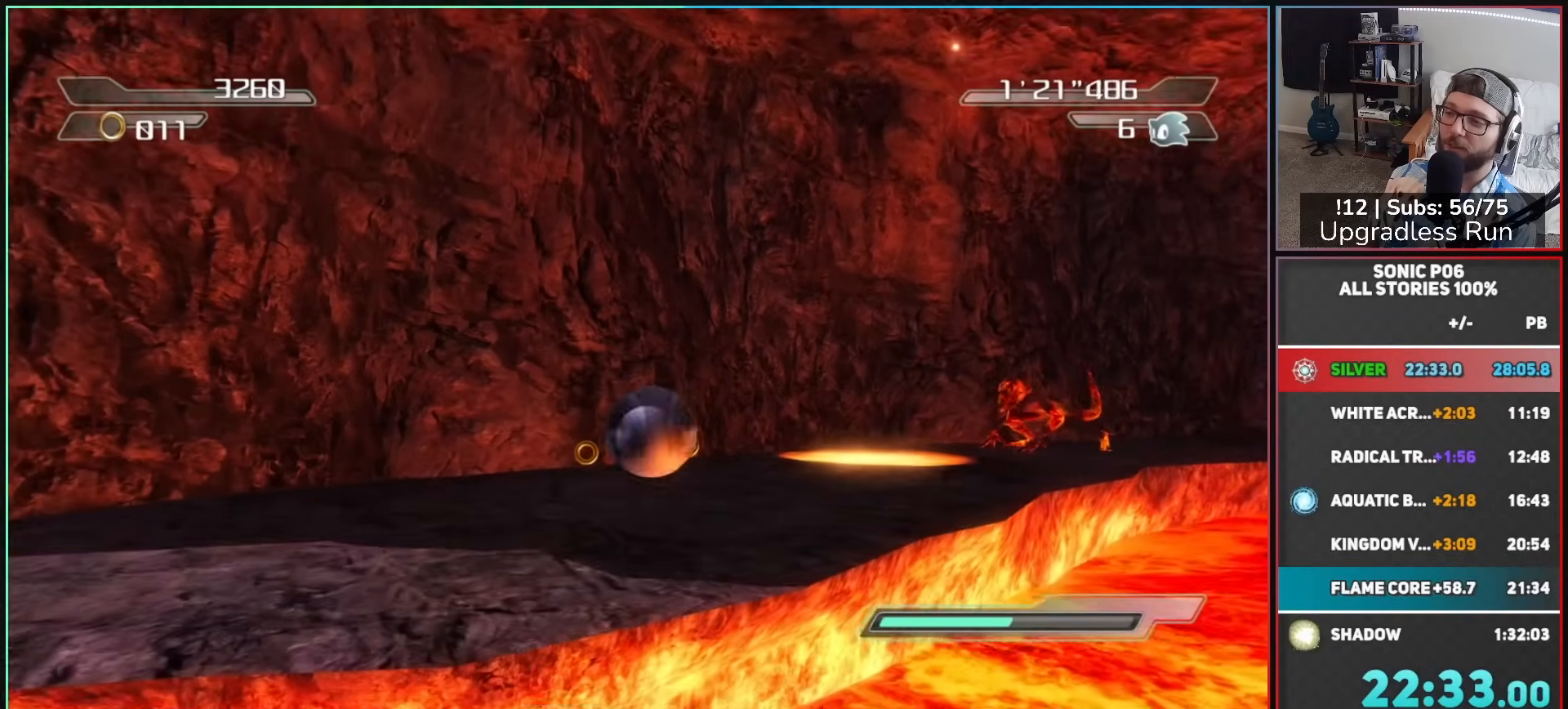
{"buttons": [], "left_stick": "up", "right_stick": "left", "button_events": []}
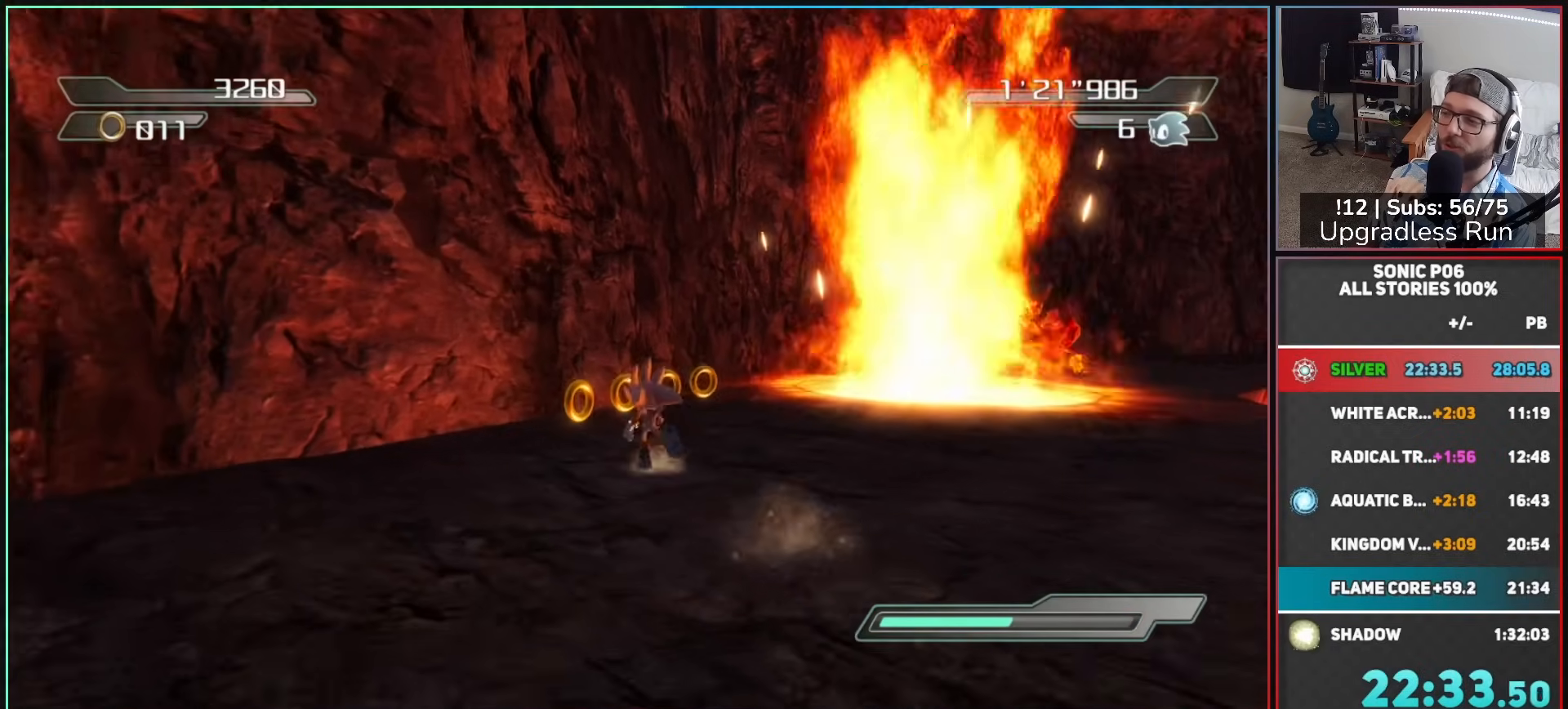
{"buttons": [], "left_stick": "up", "right_stick": "left", "button_events": []}
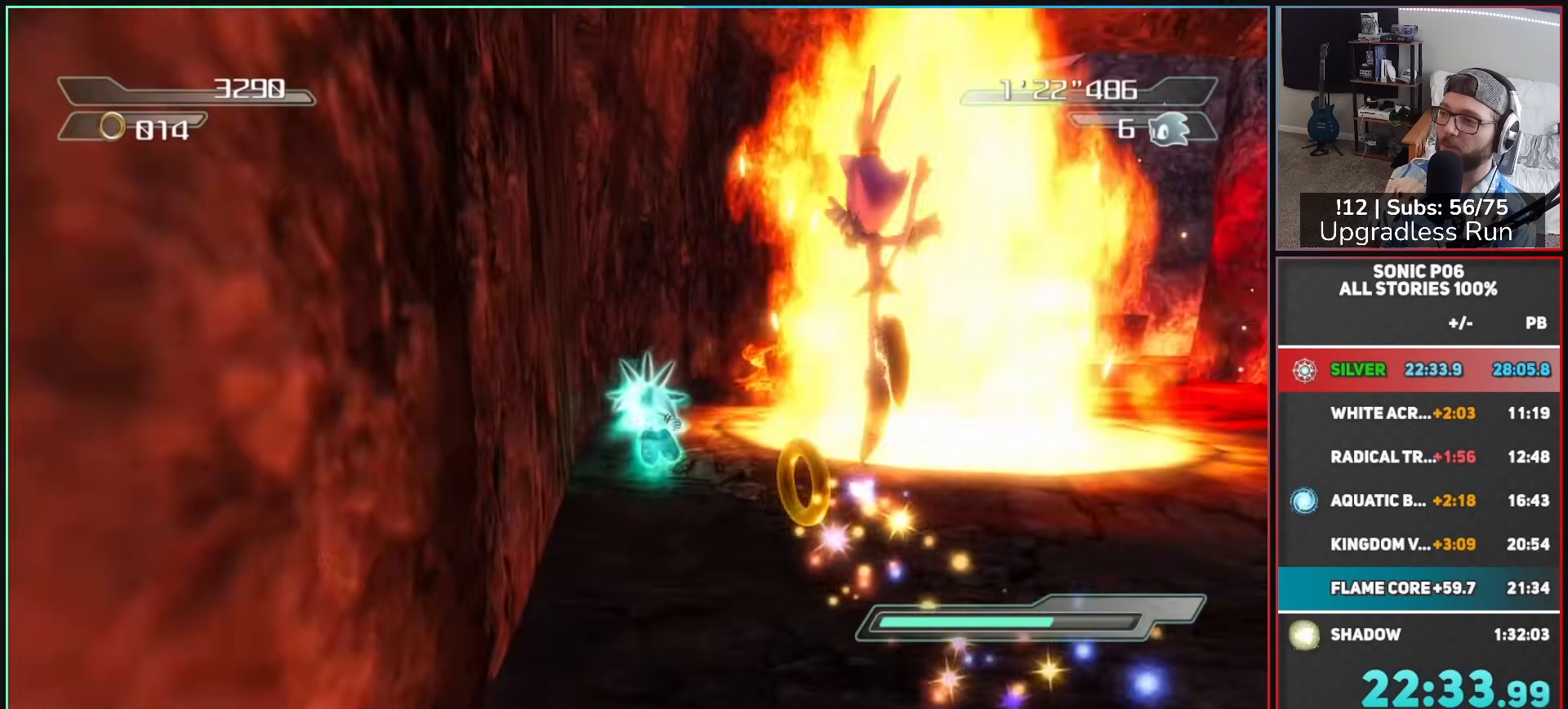
{"buttons": [], "left_stick": "up", "right_stick": "center", "button_events": []}
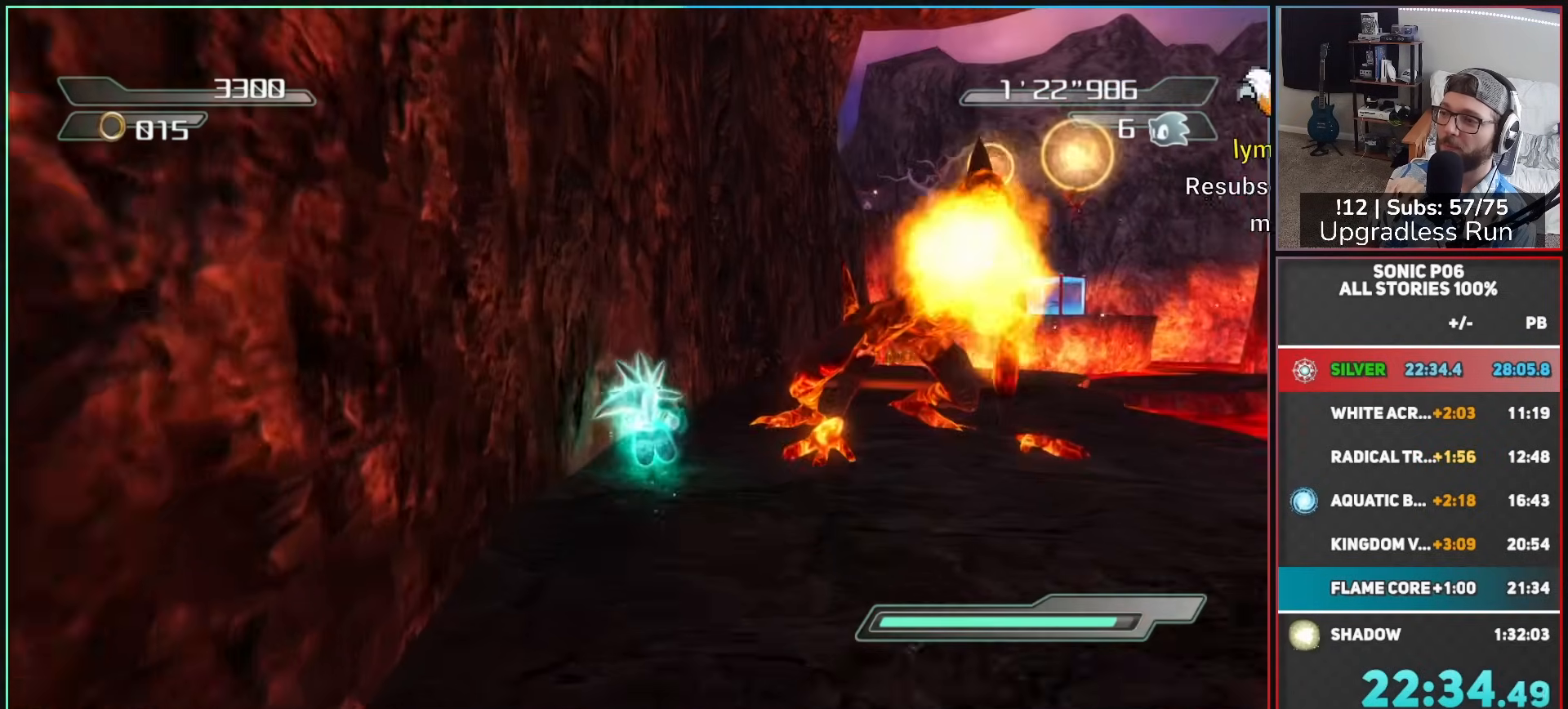
{"buttons": [], "left_stick": "up", "right_stick": "center", "button_events": []}
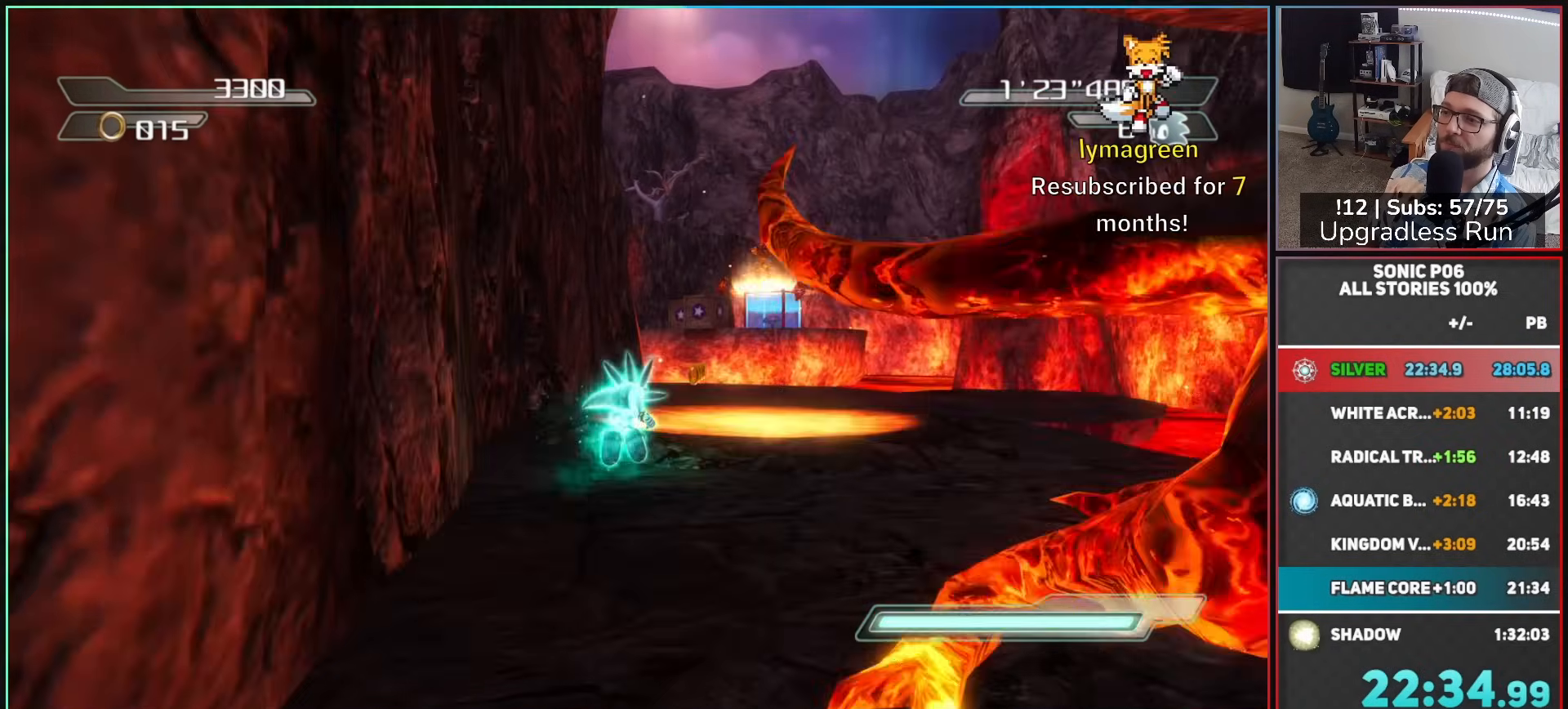
{"buttons": [], "left_stick": "up-right", "right_stick": "center", "button_events": []}
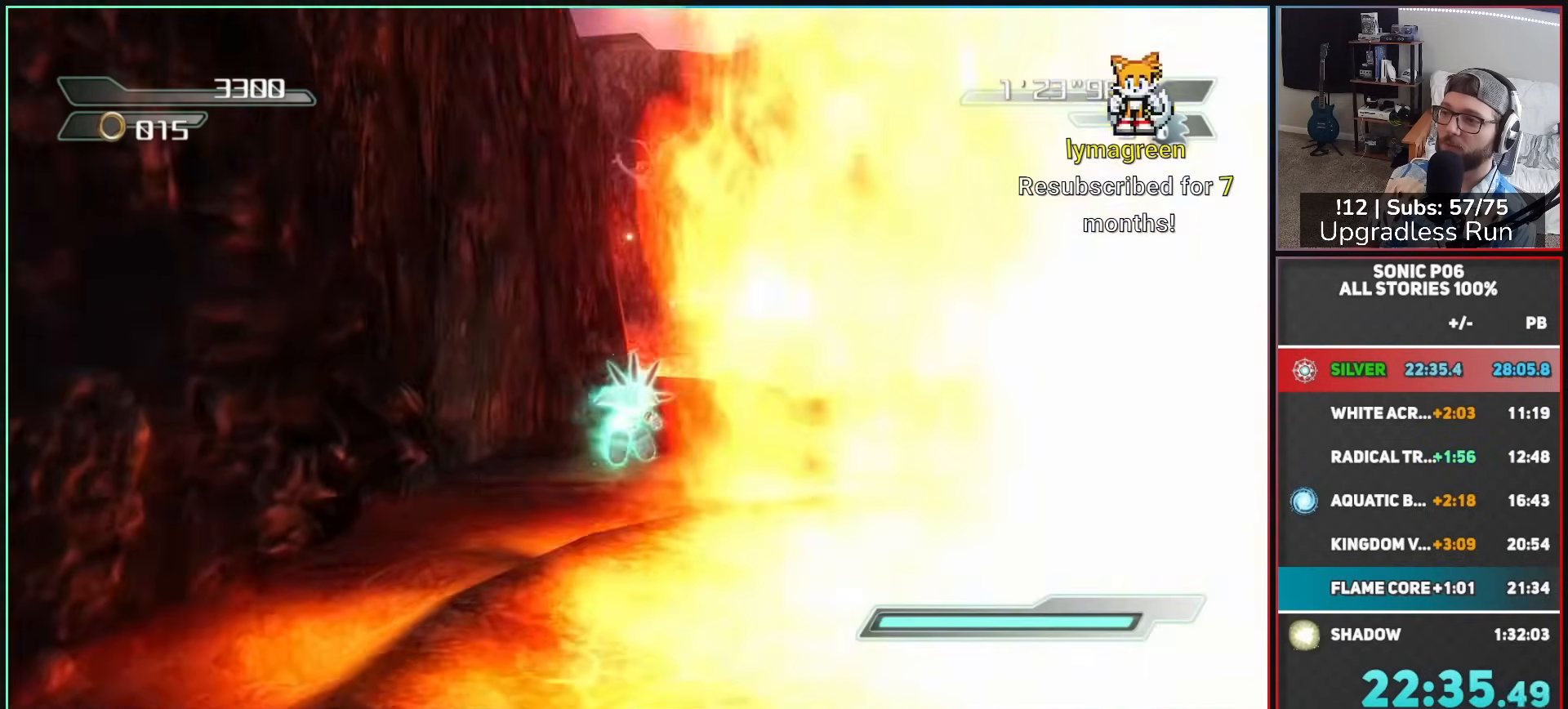
{"buttons": [], "left_stick": "up-right", "right_stick": "center", "button_events": []}
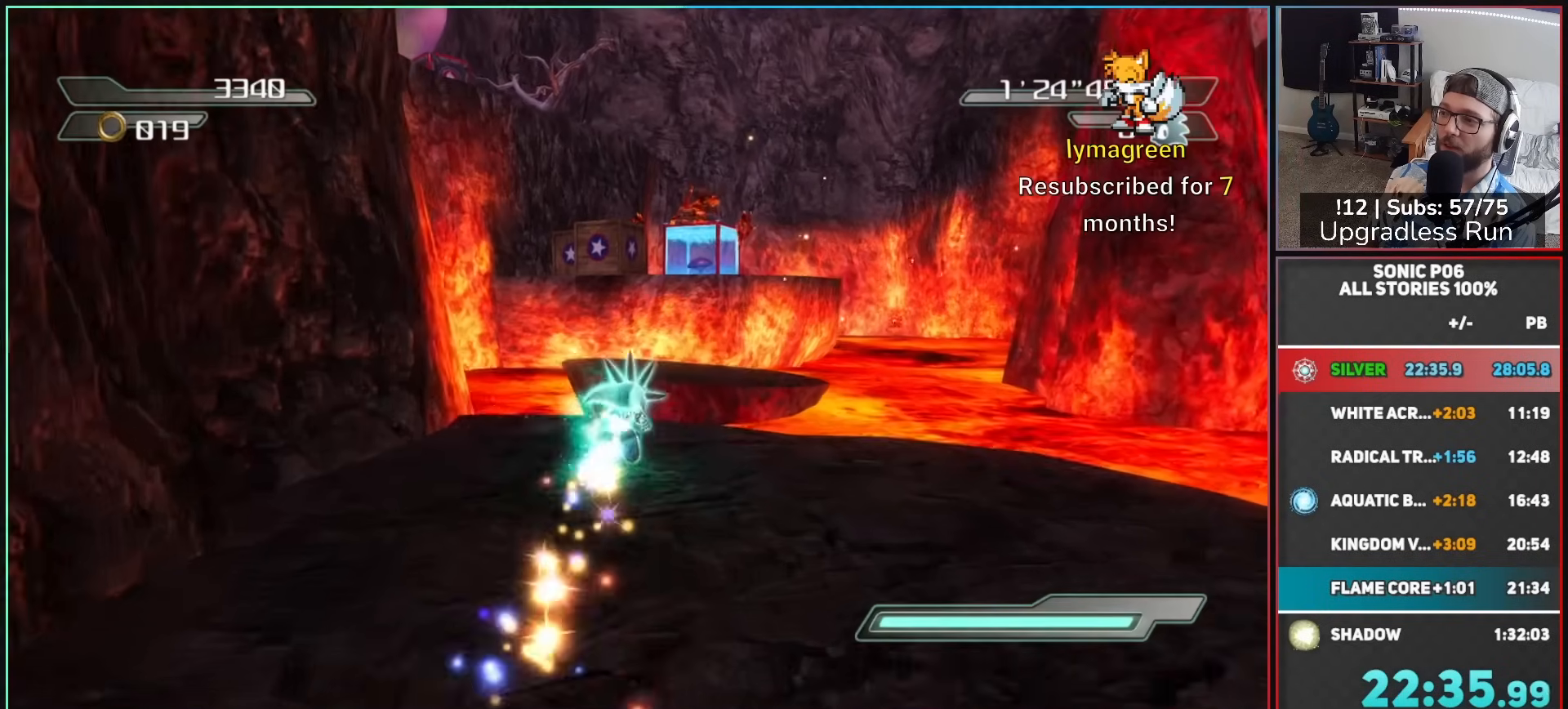
{"buttons": ["A"], "left_stick": "up", "right_stick": "center", "button_events": [[17, "A", "down"]]}
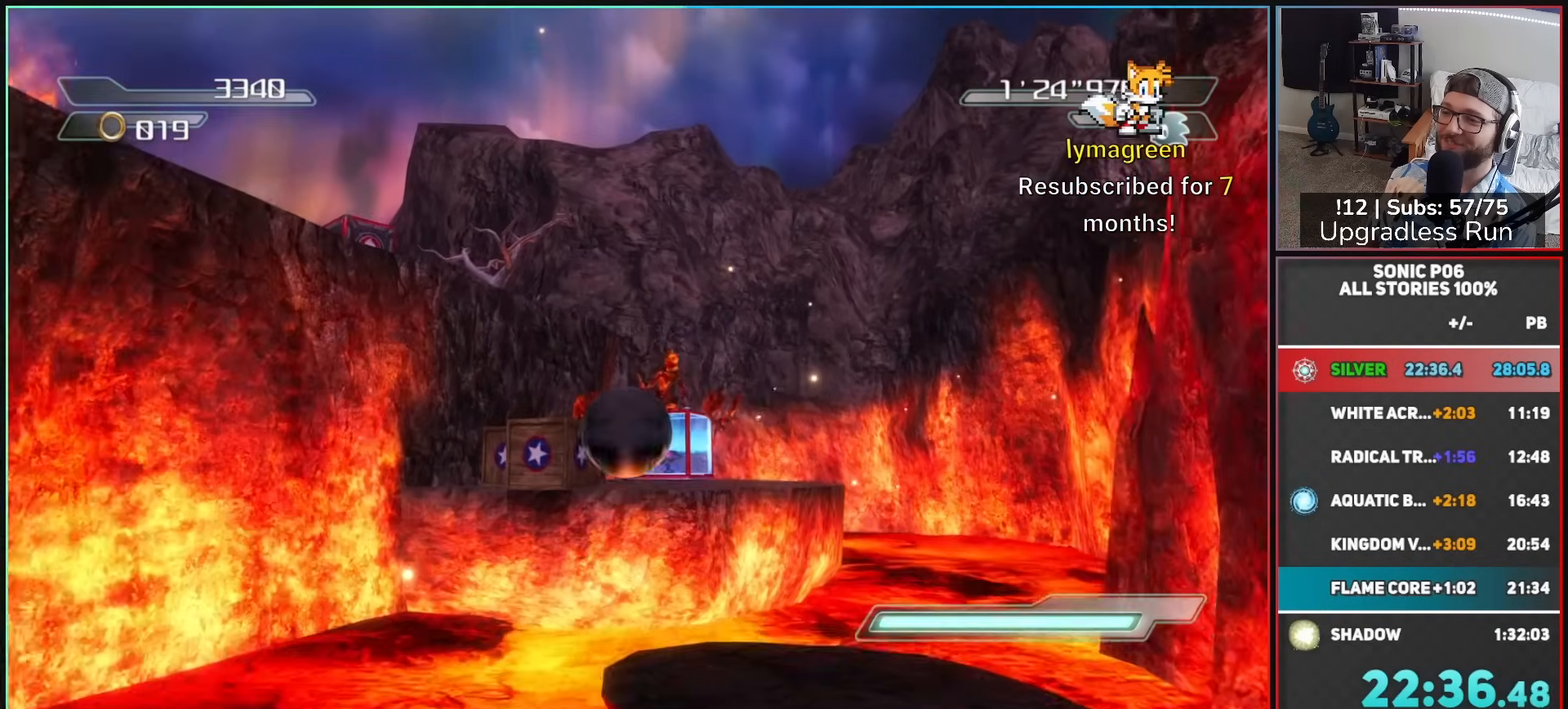
{"buttons": ["A"], "left_stick": "up", "right_stick": "center"}
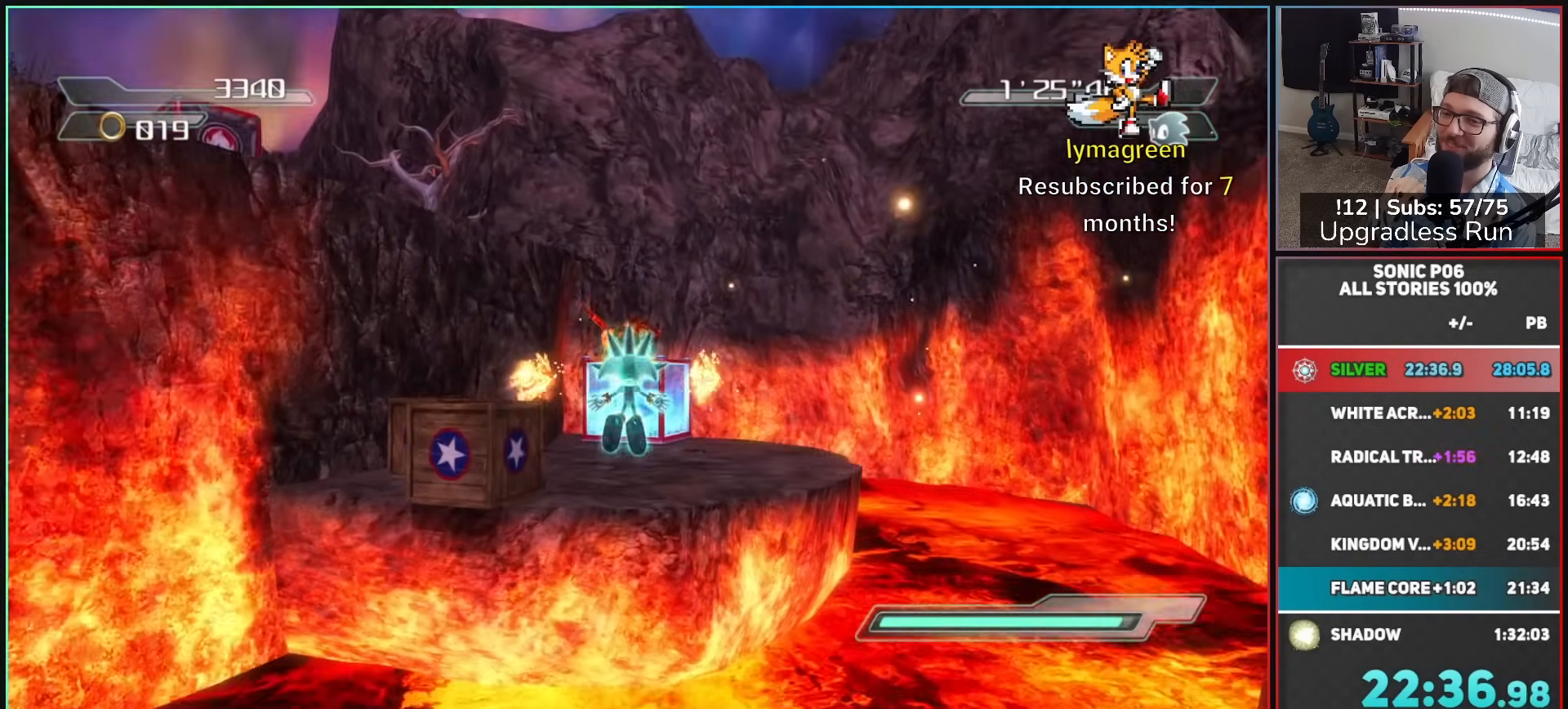
{"buttons": [], "left_stick": "up-left", "right_stick": "right"}
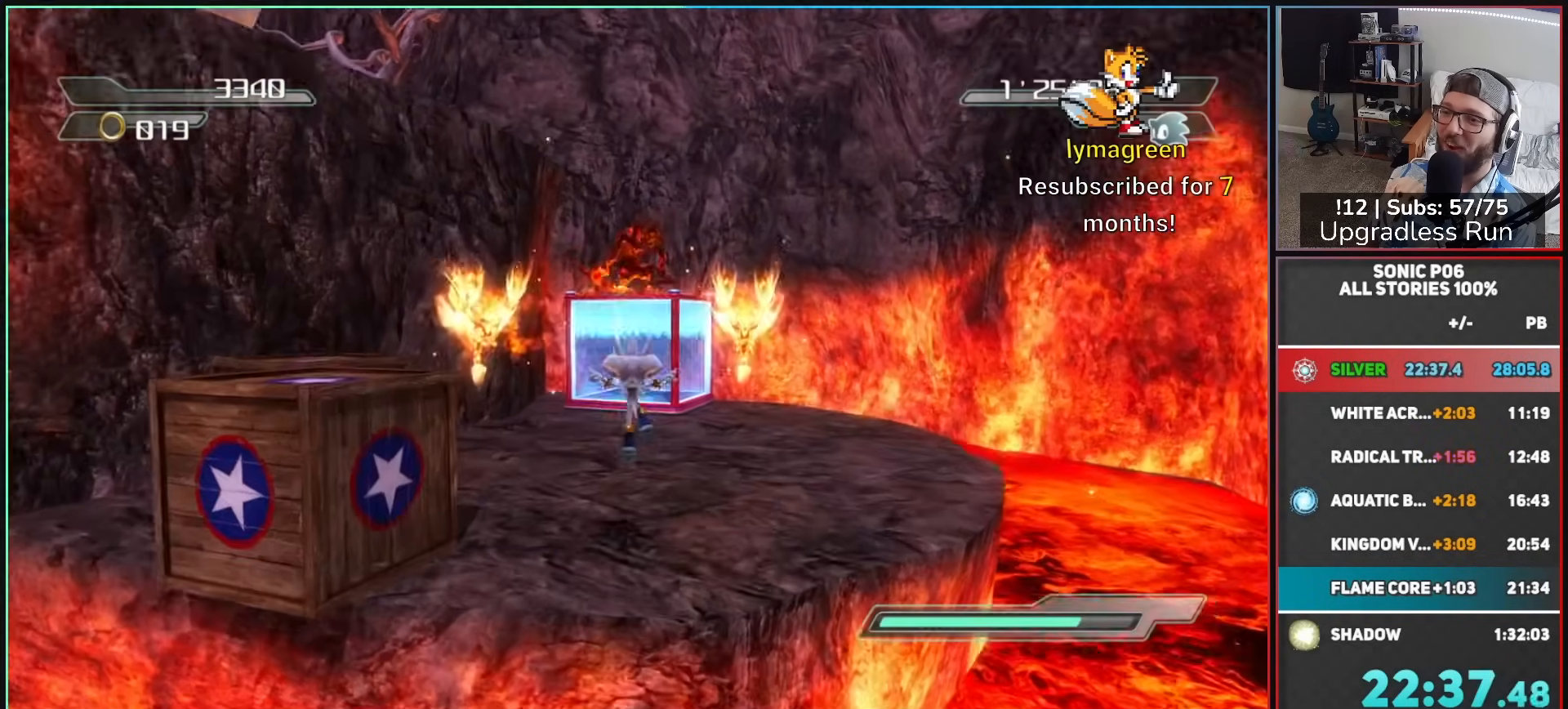
{"buttons": ["A"], "left_stick": "up-left", "right_stick": "center"}
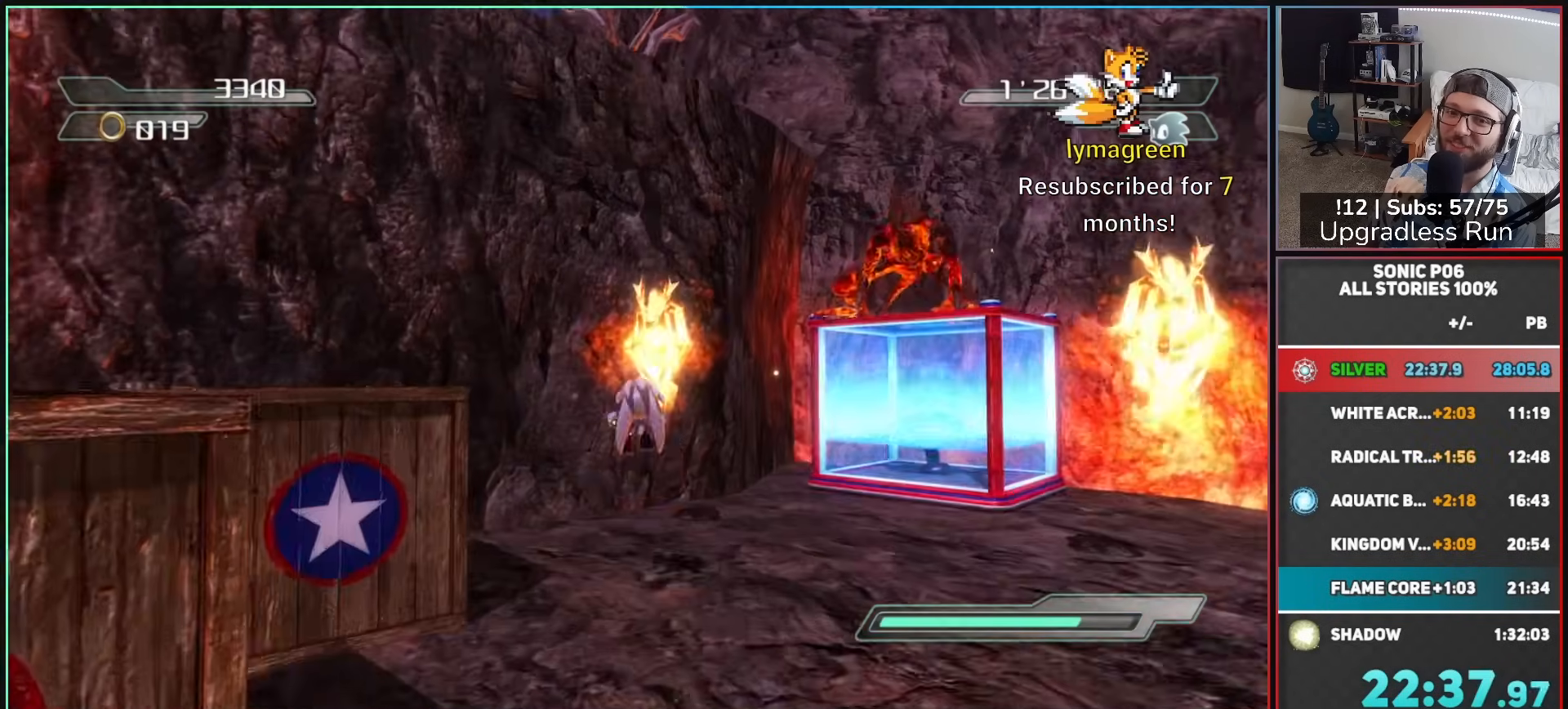
{"buttons": ["A"], "left_stick": "down-left", "right_stick": "center", "button_events": []}
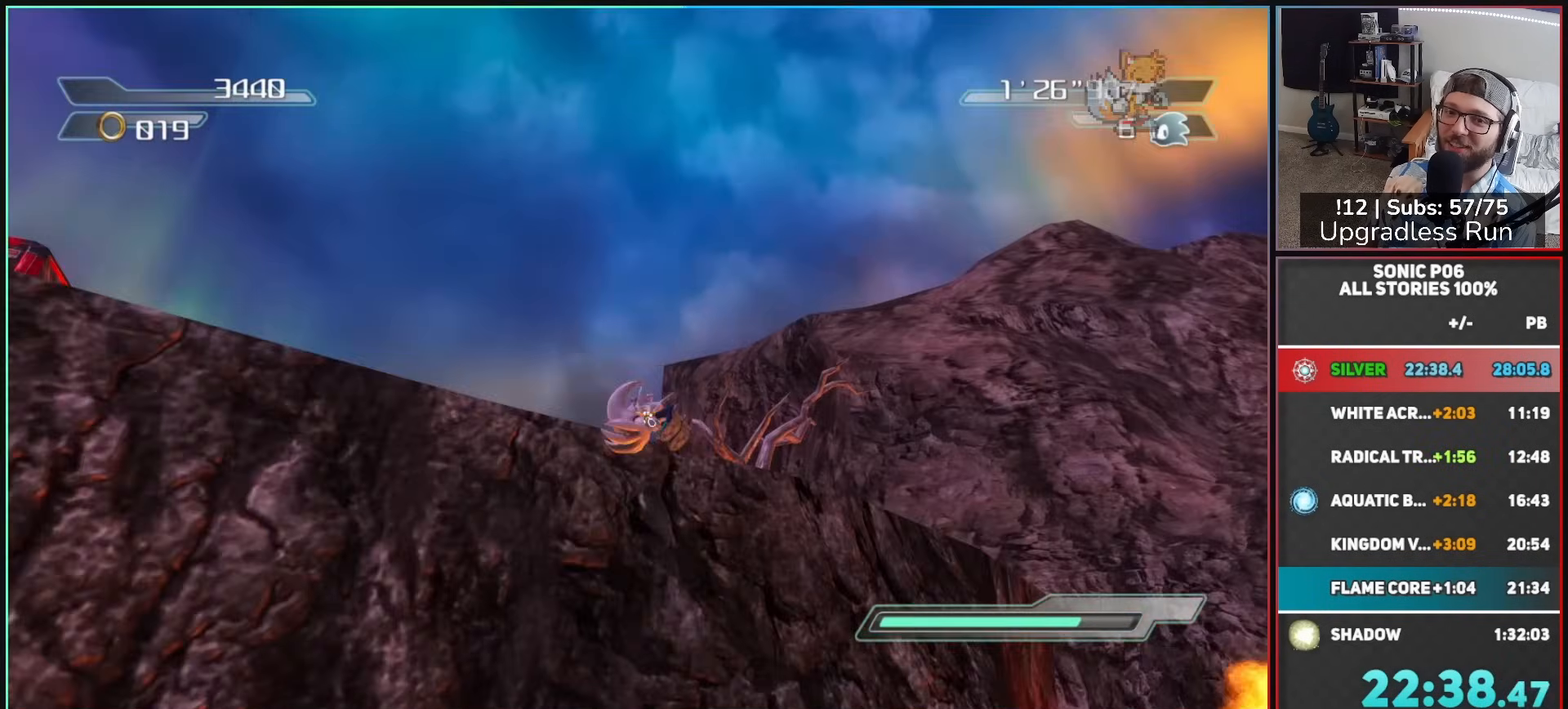
{"buttons": [], "left_stick": "up-left", "right_stick": "center", "button_events": [[350, "A", "up"]]}
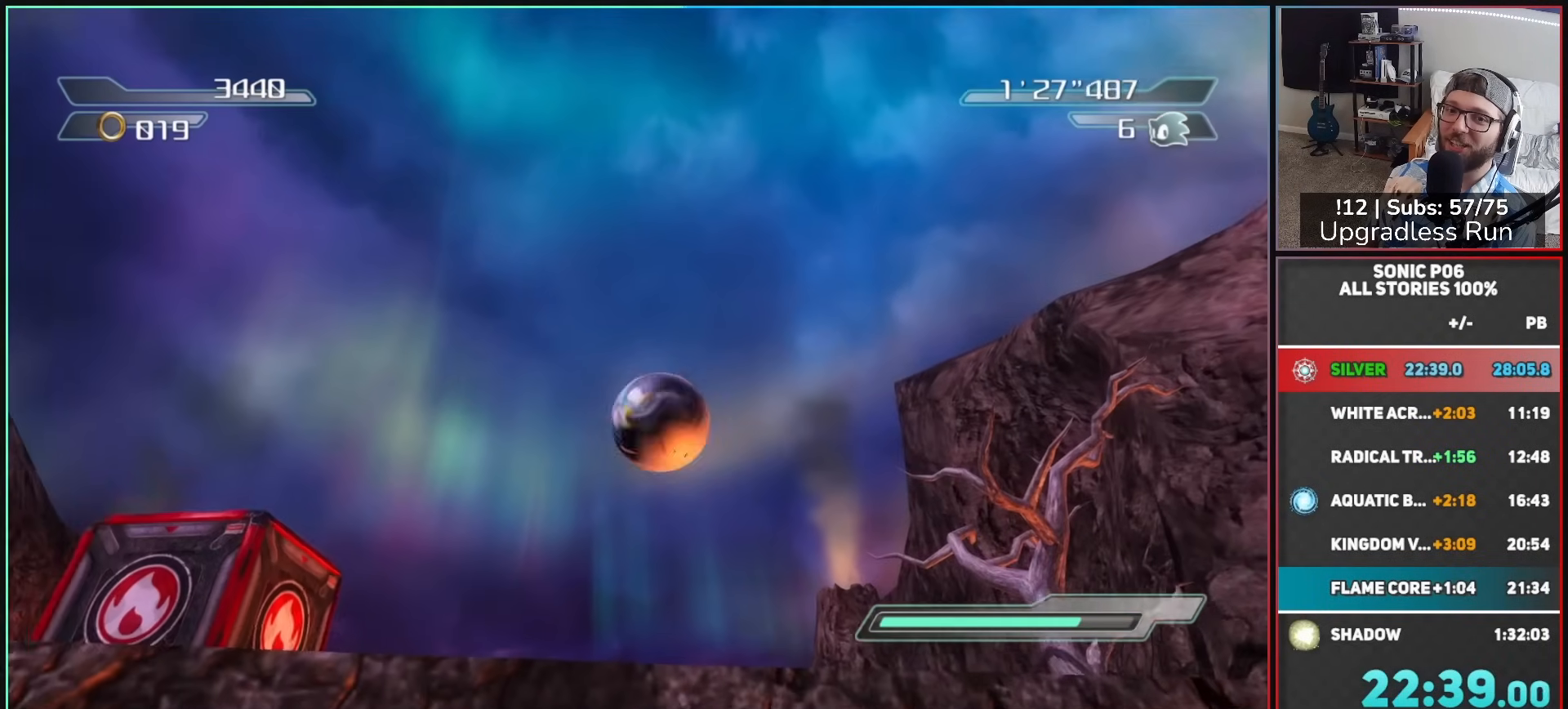
{"buttons": ["X"], "left_stick": "up", "right_stick": "center", "button_events": [[33, "R2", "down"], [267, "R2", "up"], [267, "X", "down"], [350, "X", "up"], [433, "X", "down"]]}
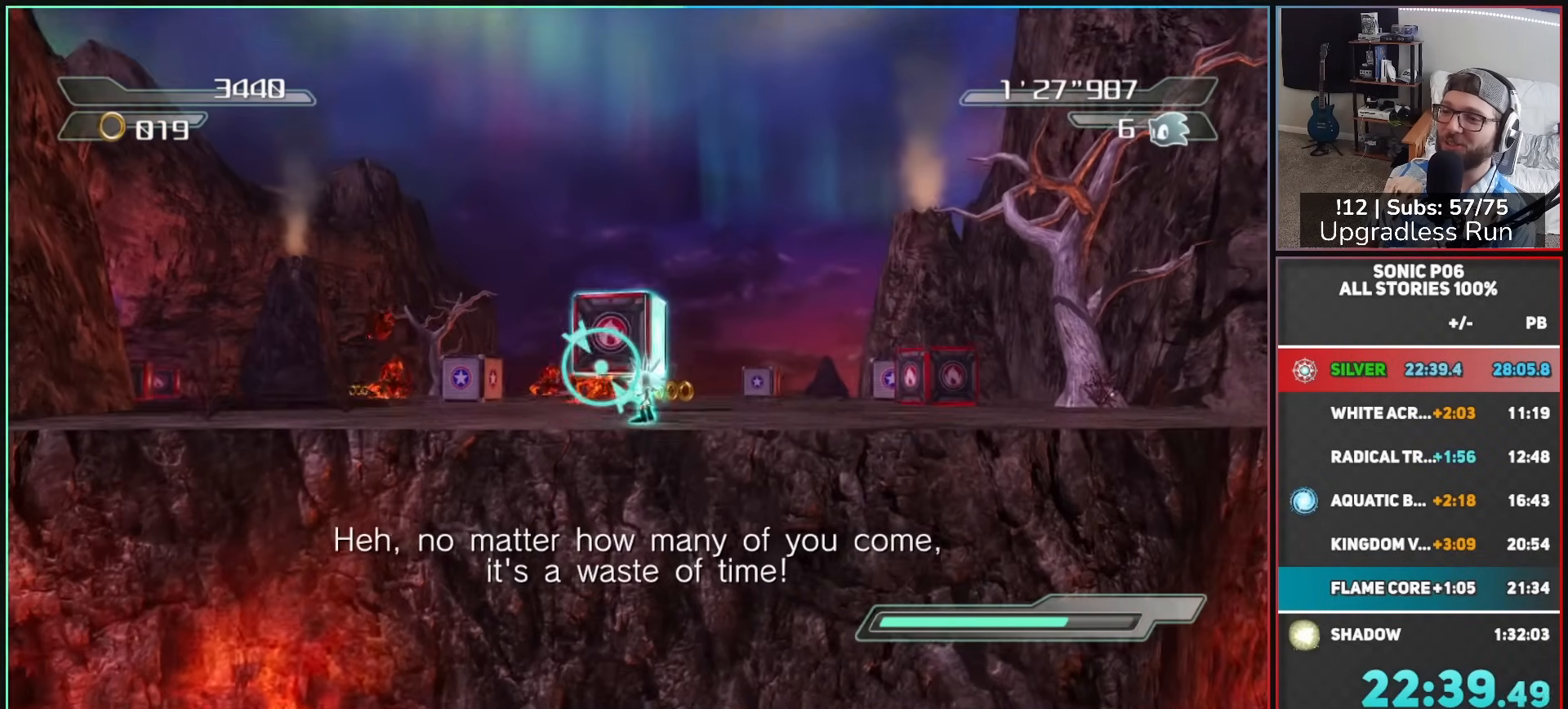
{"buttons": [], "left_stick": "up-right", "right_stick": "center", "button_events": [[17, "X", "up"]]}
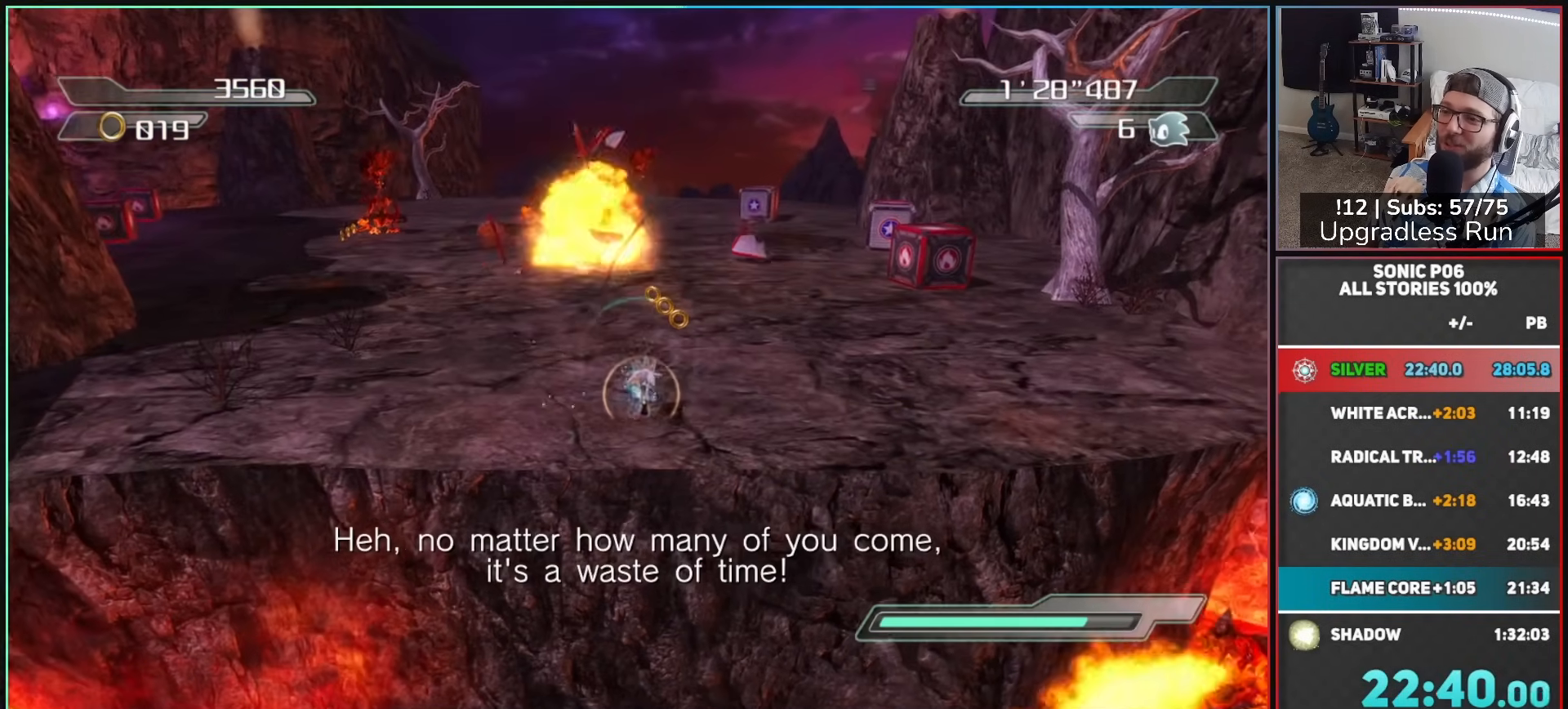
{"buttons": [], "left_stick": "up-right", "right_stick": "center", "button_events": []}
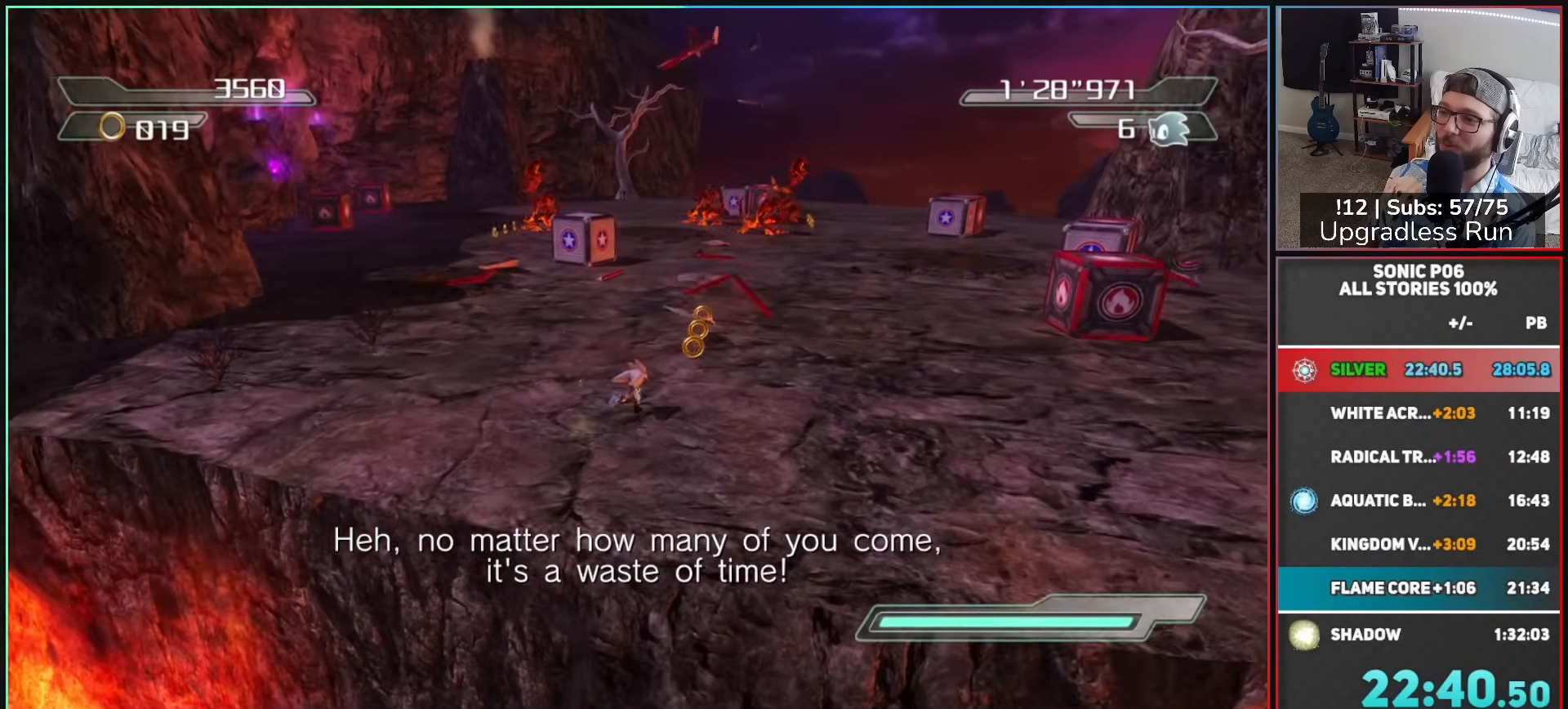
{"buttons": [], "left_stick": "right", "right_stick": "center", "button_events": []}
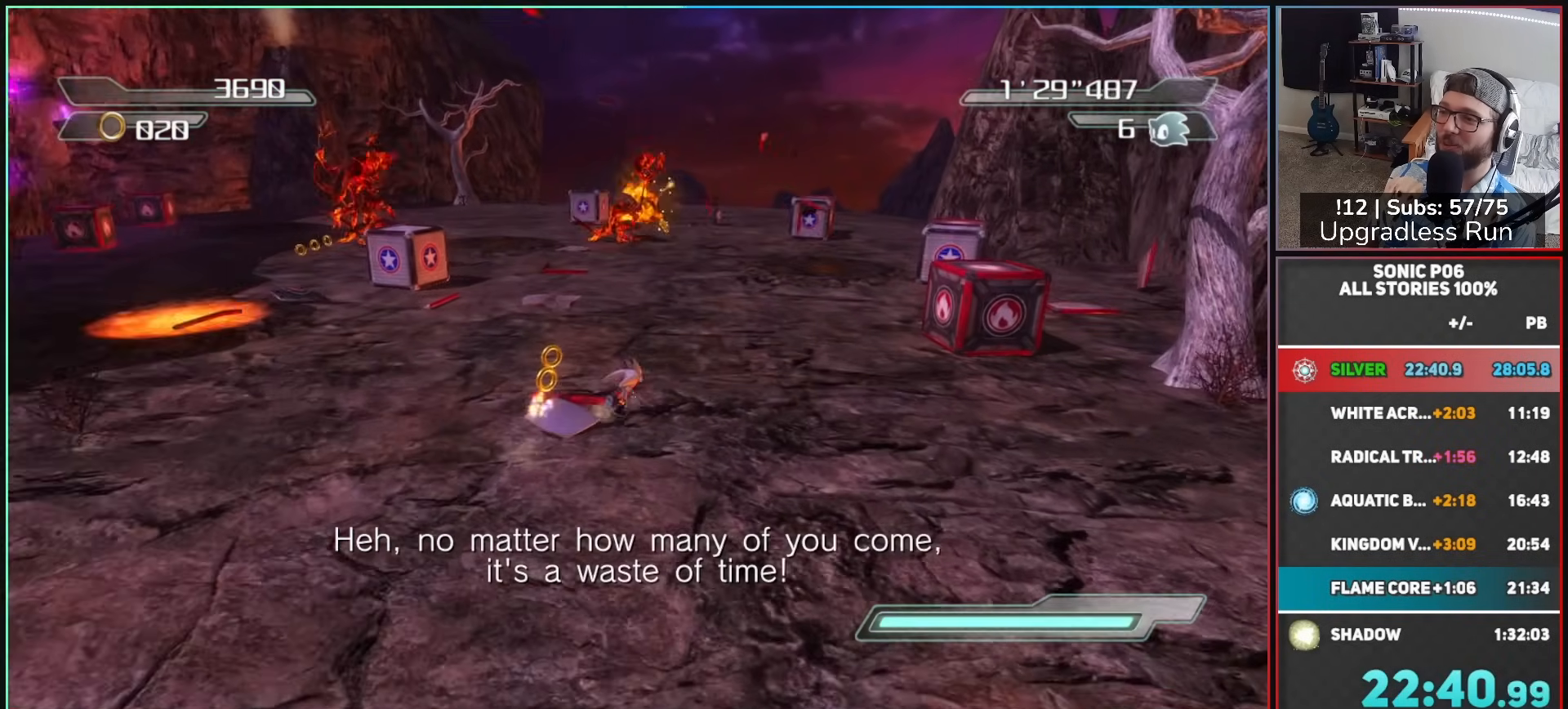
{"buttons": ["A", "R2"], "left_stick": "up-left", "right_stick": "center", "button_events": [[150, "R2", "down"], [433, "A", "down"]]}